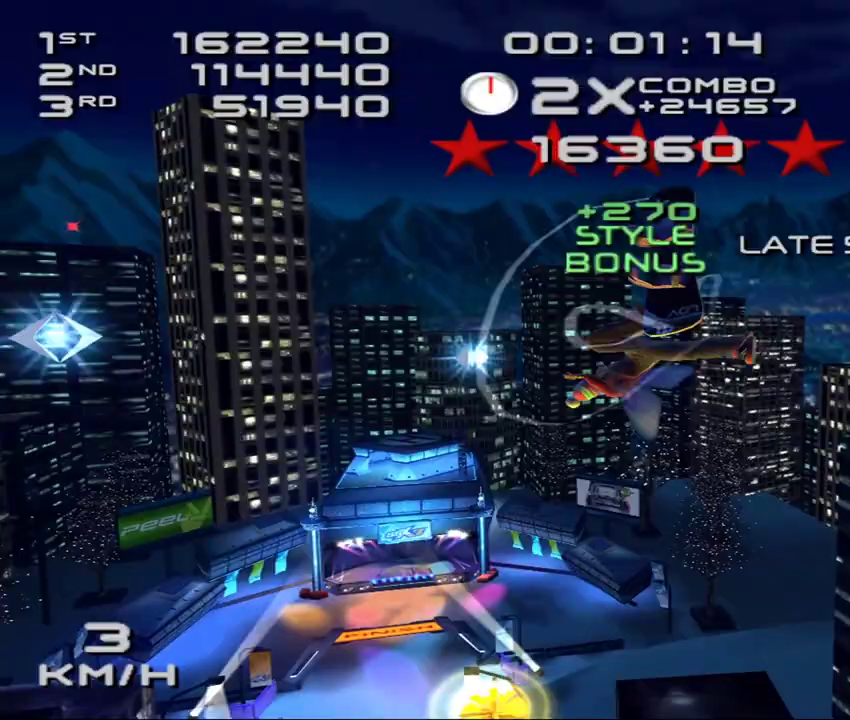
Gameplay with a controller (PlayStation layout); each line is a JSON object with the inputs held at the frame after it. "events" lists button and stick changes between this image and that frame as [ms after this image, input, new state], when the widget could be followed in between. Not read: L3 R3 right_stick.
{"buttons": ["SQUARE", "R2", "DPAD_DOWN", "DPAD_RIGHT"], "left_stick": "center", "events": [[33, "DPAD_DOWN", "down"], [33, "DPAD_RIGHT", "down"], [100, "DPAD_DOWN", "up"], [133, "DPAD_RIGHT", "up"], [250, "DPAD_DOWN", "down"], [250, "DPAD_RIGHT", "down"], [317, "DPAD_DOWN", "up"], [333, "DPAD_RIGHT", "up"], [467, "DPAD_DOWN", "down"], [467, "DPAD_RIGHT", "down"]]}
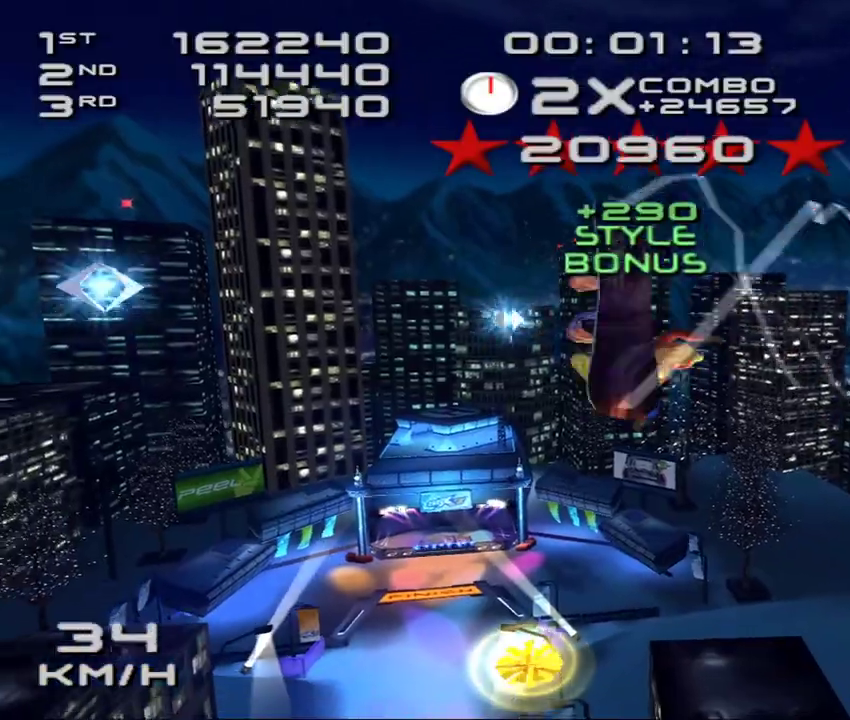
{"buttons": ["SQUARE", "R2"], "left_stick": "center", "events": [[17, "DPAD_DOWN", "up"], [50, "DPAD_RIGHT", "up"], [183, "DPAD_DOWN", "down"], [183, "DPAD_RIGHT", "down"], [217, "DPAD_DOWN", "up"], [250, "DPAD_RIGHT", "up"], [383, "DPAD_RIGHT", "down"], [400, "DPAD_DOWN", "down"], [433, "DPAD_DOWN", "up"], [467, "DPAD_RIGHT", "up"]]}
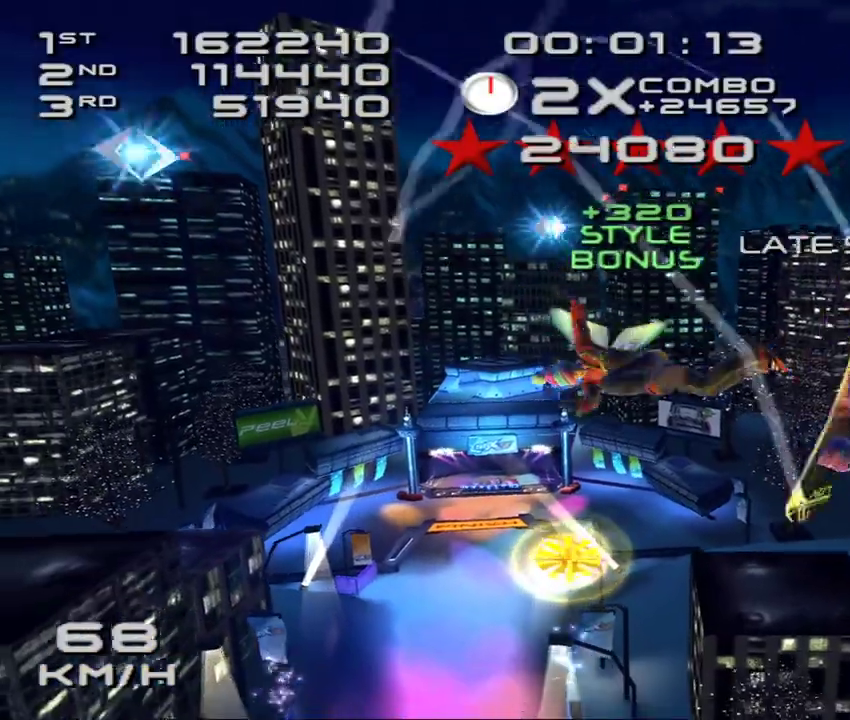
{"buttons": ["DPAD_RIGHT"], "left_stick": "center", "events": [[83, "DPAD_DOWN", "down"], [83, "DPAD_RIGHT", "down"], [167, "DPAD_DOWN", "up"], [167, "DPAD_RIGHT", "up"], [283, "DPAD_DOWN", "down"], [283, "DPAD_RIGHT", "down"], [350, "DPAD_DOWN", "up"], [350, "SQUARE", "up"], [367, "R2", "up"], [383, "DPAD_RIGHT", "up"], [483, "DPAD_RIGHT", "down"]]}
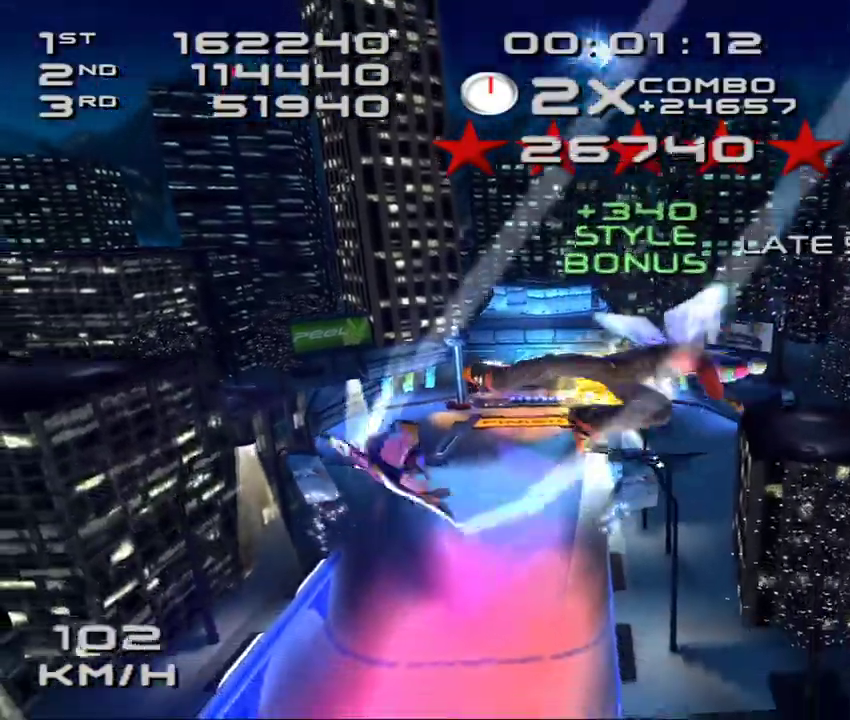
{"buttons": ["SQUARE"], "left_stick": "center", "events": [[50, "DPAD_RIGHT", "up"], [50, "R1", "down"], [133, "R1", "up"], [167, "DPAD_RIGHT", "down"], [250, "DPAD_RIGHT", "up"], [283, "SQUARE", "down"], [333, "DPAD_RIGHT", "down"], [433, "DPAD_RIGHT", "up"]]}
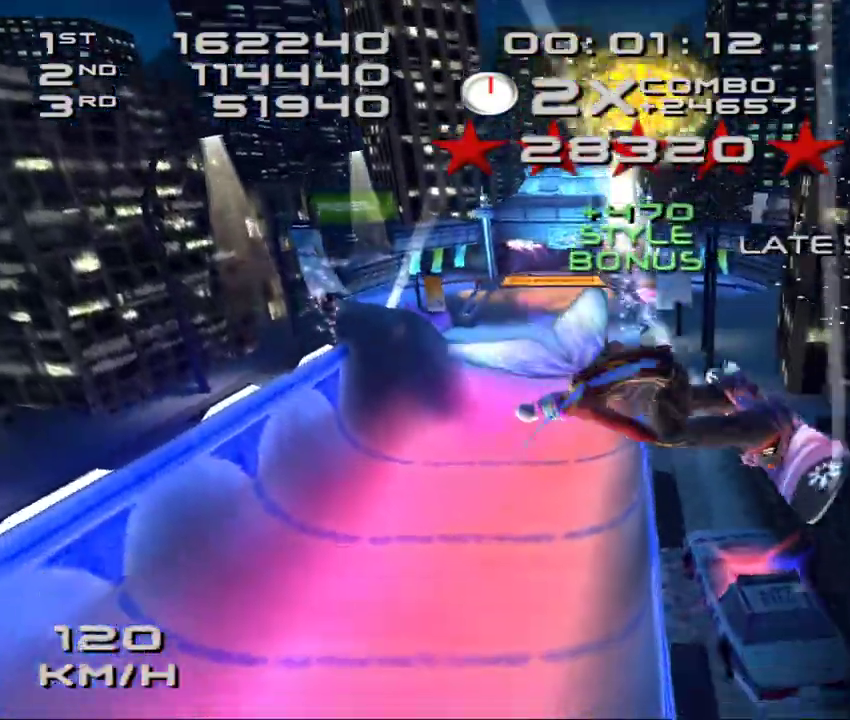
{"buttons": ["SQUARE"], "left_stick": "center", "events": []}
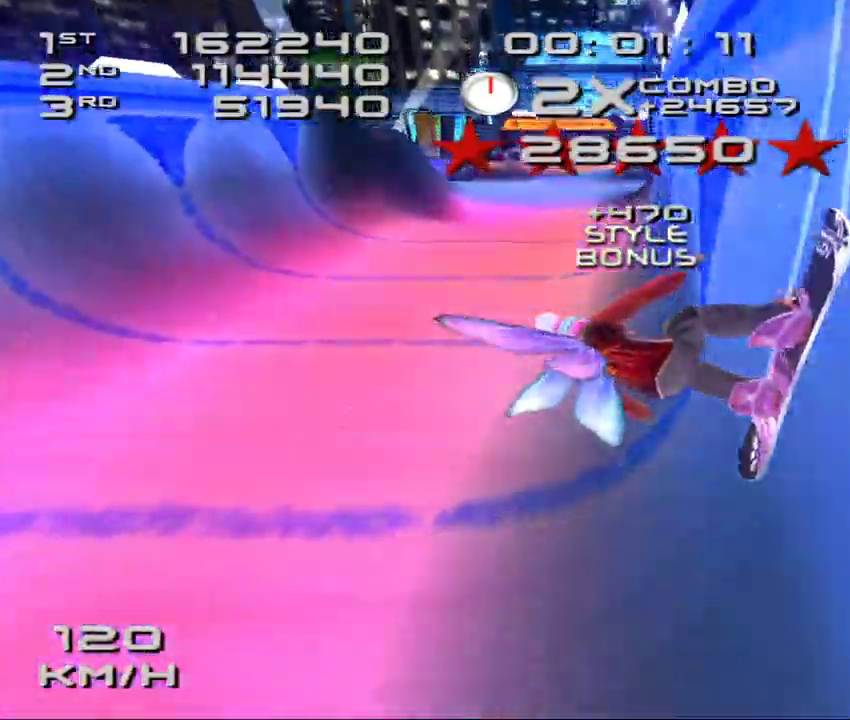
{"buttons": ["CROSS", "SQUARE", "DPAD_DOWN", "DPAD_RIGHT"], "left_stick": "center", "events": [[83, "CROSS", "down"], [183, "left_stick", "left"], [367, "left_stick", "center"], [433, "DPAD_DOWN", "down"], [433, "DPAD_RIGHT", "down"]]}
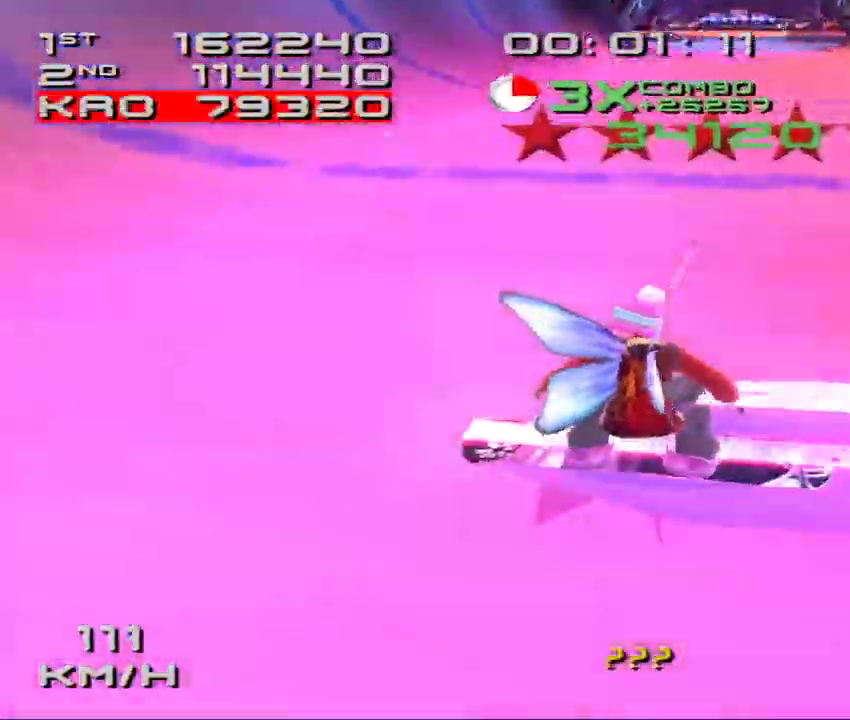
{"buttons": ["CROSS", "SQUARE", "DPAD_DOWN", "DPAD_RIGHT"], "left_stick": "center", "events": []}
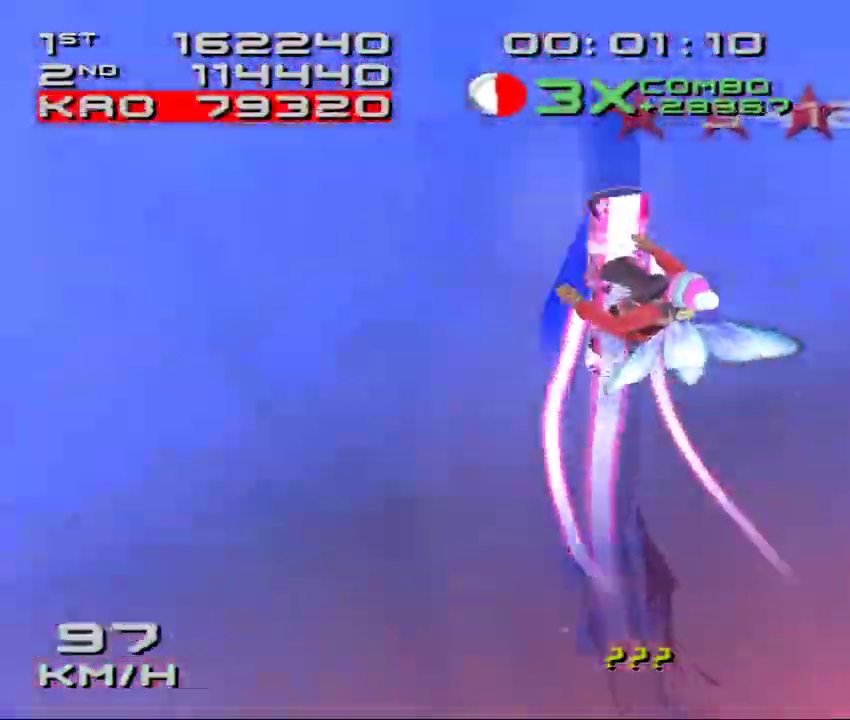
{"buttons": ["SQUARE", "R2"], "left_stick": "center", "events": [[33, "R2", "down"], [67, "CROSS", "up"], [167, "DPAD_DOWN", "up"], [183, "DPAD_RIGHT", "up"], [283, "DPAD_DOWN", "down"], [283, "DPAD_RIGHT", "down"], [383, "DPAD_DOWN", "up"], [400, "DPAD_RIGHT", "up"]]}
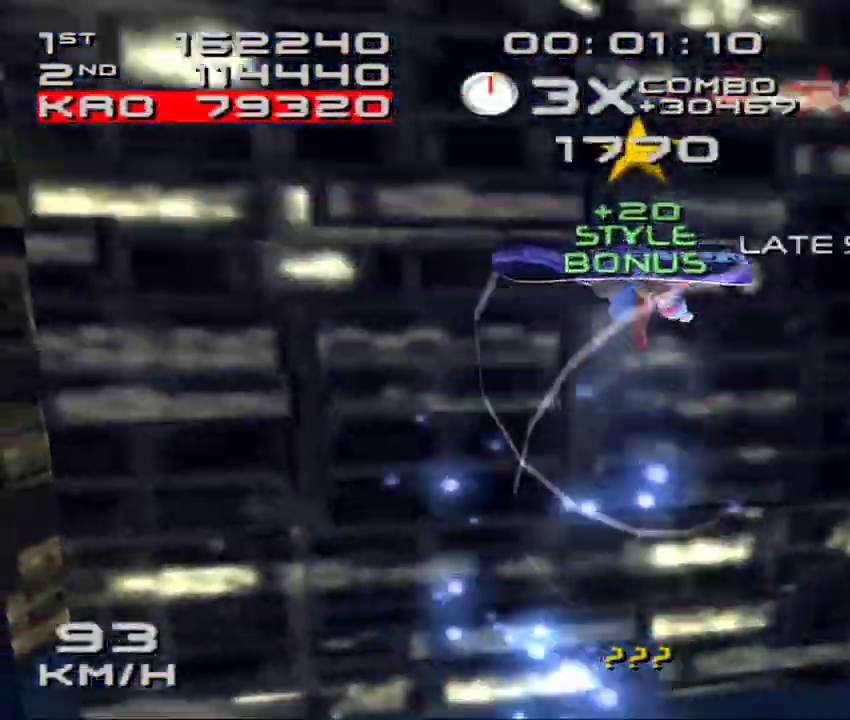
{"buttons": ["SQUARE", "R2", "DPAD_DOWN", "DPAD_RIGHT"], "left_stick": "center", "events": [[17, "DPAD_DOWN", "down"], [17, "DPAD_RIGHT", "down"], [100, "DPAD_DOWN", "up"], [133, "DPAD_RIGHT", "up"], [233, "DPAD_DOWN", "down"], [233, "DPAD_RIGHT", "down"], [350, "DPAD_DOWN", "up"], [350, "DPAD_RIGHT", "up"], [467, "DPAD_DOWN", "down"], [467, "DPAD_RIGHT", "down"]]}
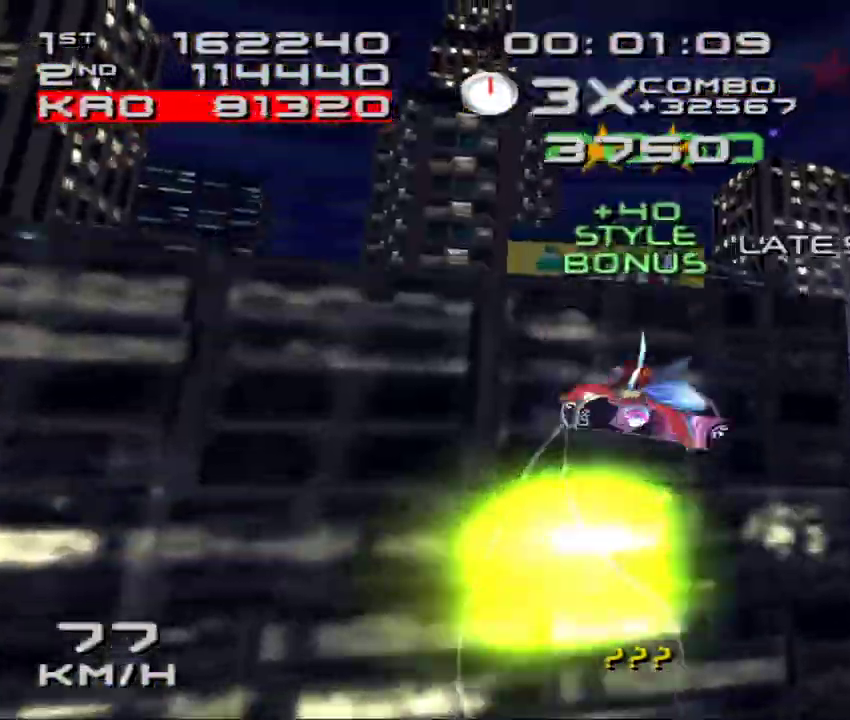
{"buttons": ["SQUARE", "L2"], "left_stick": "center", "events": [[50, "DPAD_DOWN", "up"], [67, "DPAD_RIGHT", "up"], [150, "CROSS", "down"], [183, "DPAD_DOWN", "down"], [183, "DPAD_RIGHT", "down"], [250, "R2", "up"], [300, "DPAD_DOWN", "up"], [333, "L2", "down"], [400, "DPAD_RIGHT", "up"], [467, "CROSS", "up"]]}
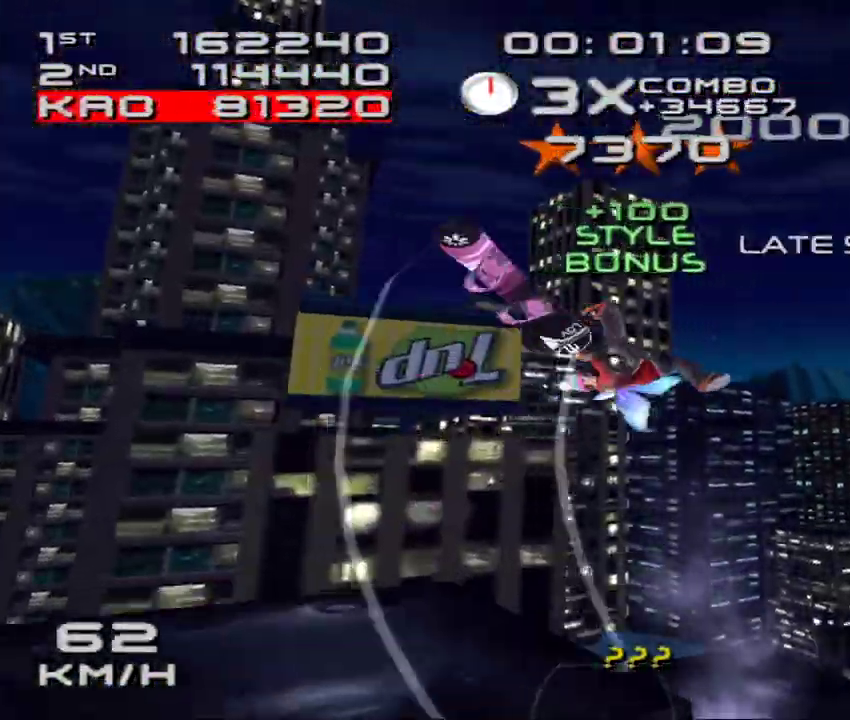
{"buttons": ["SQUARE", "L2", "DPAD_DOWN", "DPAD_RIGHT"], "left_stick": "center", "events": [[33, "DPAD_DOWN", "down"], [33, "DPAD_RIGHT", "down"], [100, "DPAD_DOWN", "up"], [133, "DPAD_RIGHT", "up"], [267, "DPAD_DOWN", "down"], [267, "DPAD_RIGHT", "down"], [333, "DPAD_DOWN", "up"], [383, "DPAD_RIGHT", "up"], [433, "L1", "down"], [500, "DPAD_DOWN", "down"], [500, "DPAD_RIGHT", "down"], [500, "L1", "up"]]}
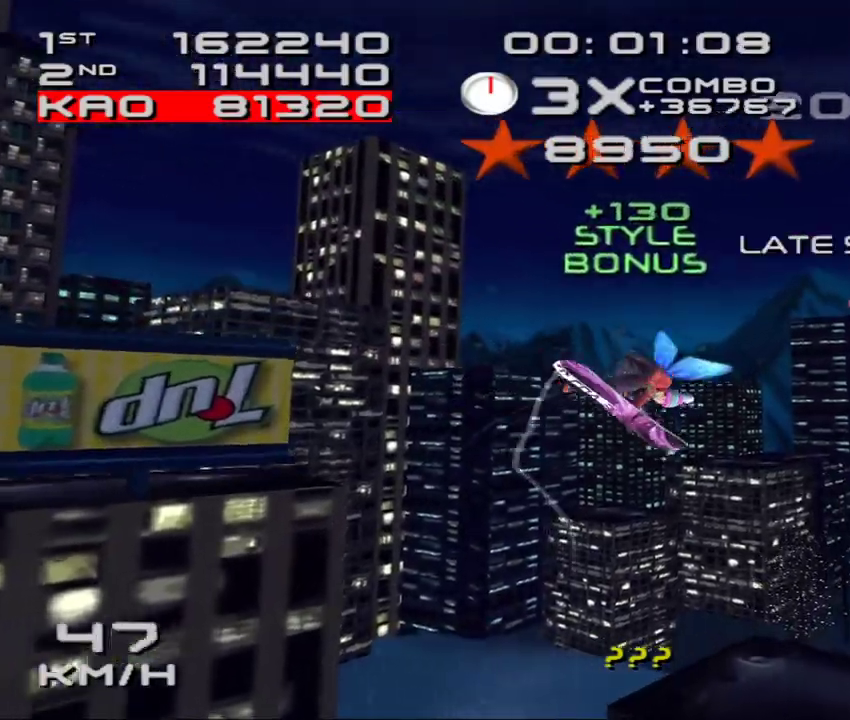
{"buttons": ["SQUARE", "L2", "DPAD_RIGHT"], "left_stick": "center", "events": [[50, "DPAD_DOWN", "up"], [83, "DPAD_RIGHT", "up"], [200, "DPAD_DOWN", "down"], [200, "DPAD_RIGHT", "down"], [283, "DPAD_DOWN", "up"], [317, "DPAD_RIGHT", "up"], [433, "DPAD_DOWN", "down"], [433, "DPAD_RIGHT", "down"], [500, "DPAD_DOWN", "up"]]}
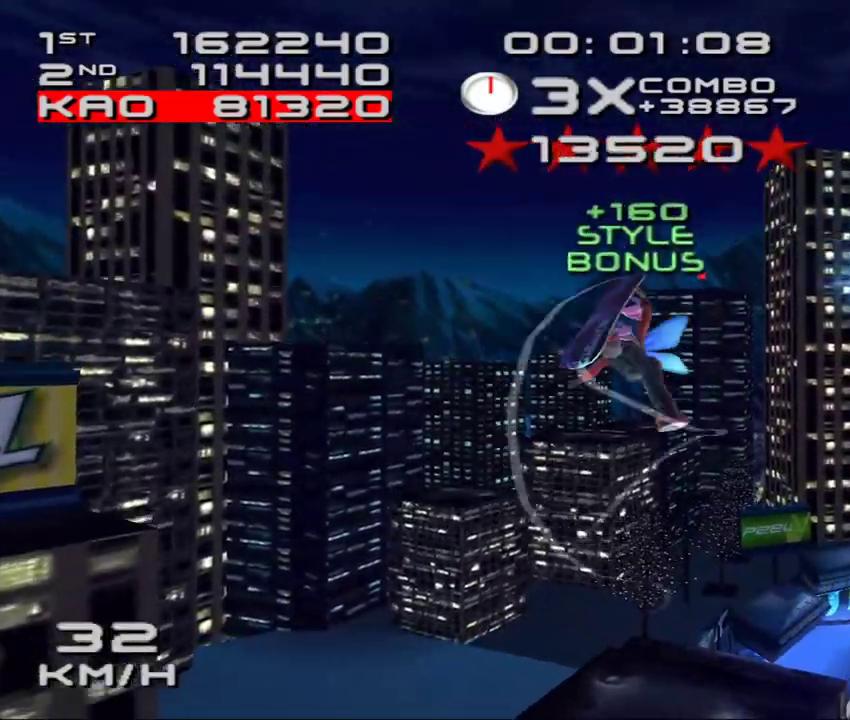
{"buttons": ["SQUARE", "L2"], "left_stick": "center"}
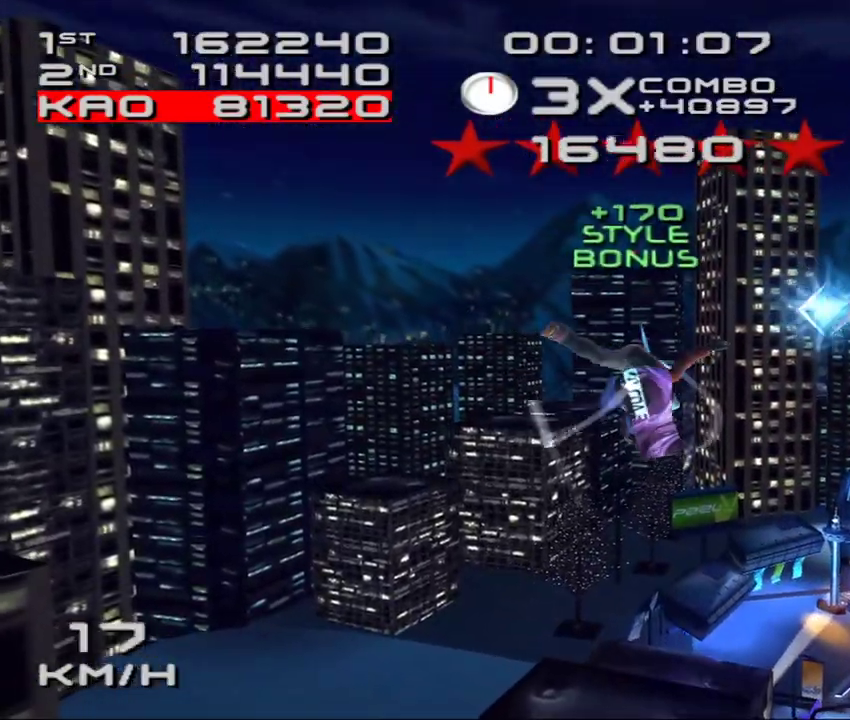
{"buttons": ["SQUARE", "L2"], "left_stick": "center", "events": [[100, "DPAD_DOWN", "down"], [100, "DPAD_RIGHT", "down"], [167, "DPAD_DOWN", "up"], [200, "DPAD_RIGHT", "up"], [333, "DPAD_DOWN", "down"], [333, "DPAD_RIGHT", "down"], [383, "DPAD_DOWN", "up"], [417, "DPAD_RIGHT", "up"]]}
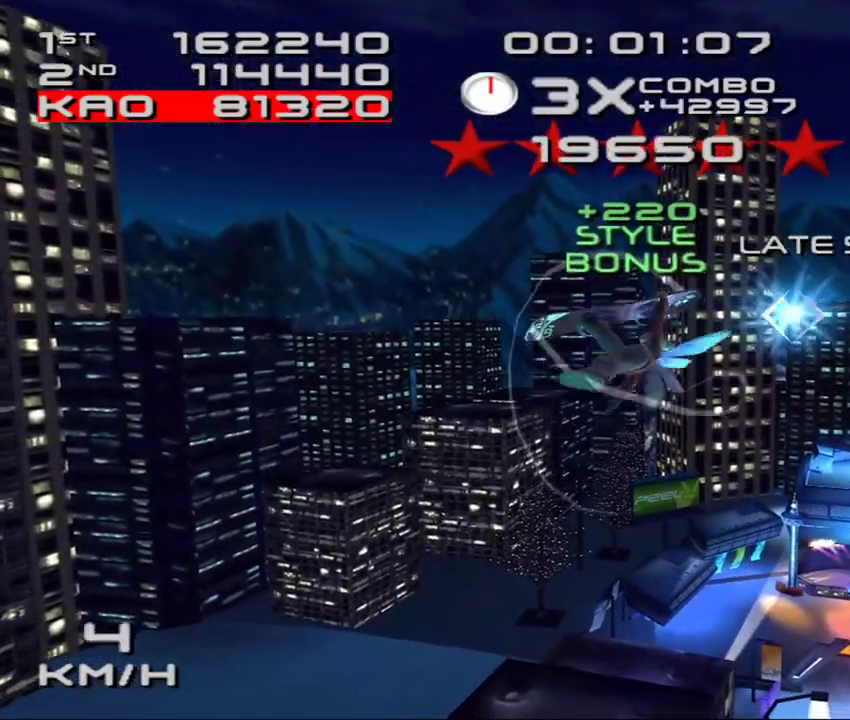
{"buttons": ["SQUARE", "L2", "DPAD_DOWN", "DPAD_RIGHT"], "left_stick": "center", "events": [[50, "DPAD_DOWN", "down"], [50, "DPAD_RIGHT", "down"], [133, "DPAD_DOWN", "up"], [133, "DPAD_RIGHT", "up"], [283, "DPAD_DOWN", "down"], [283, "DPAD_RIGHT", "down"], [350, "DPAD_DOWN", "up"], [367, "DPAD_RIGHT", "up"], [500, "DPAD_DOWN", "down"], [500, "DPAD_RIGHT", "down"]]}
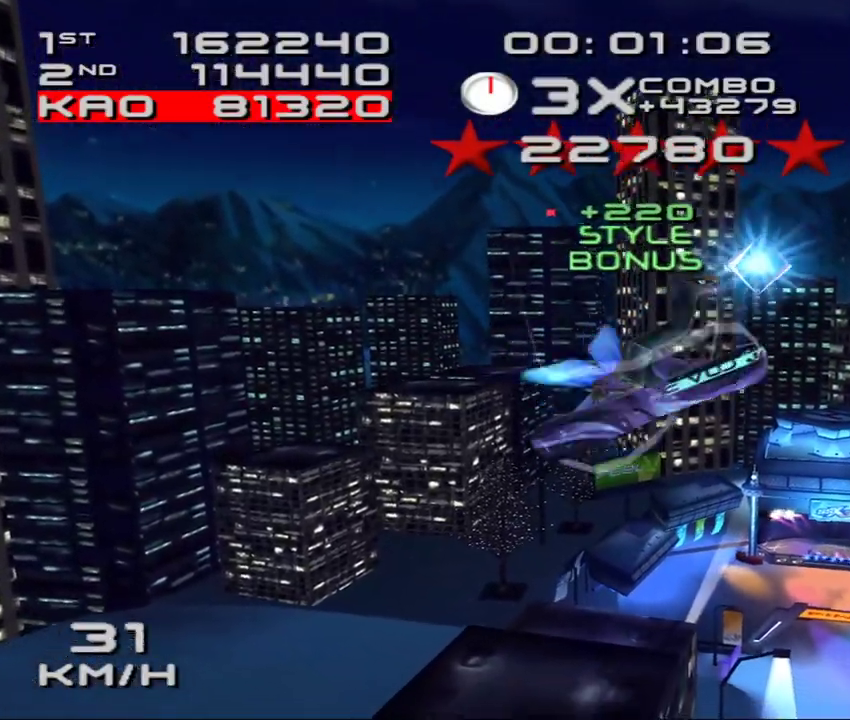
{"buttons": ["SQUARE", "L2"], "left_stick": "center", "events": [[50, "DPAD_DOWN", "up"], [67, "DPAD_RIGHT", "up"], [217, "DPAD_DOWN", "down"], [217, "DPAD_RIGHT", "down"], [267, "DPAD_DOWN", "up"], [283, "DPAD_RIGHT", "up"], [417, "DPAD_DOWN", "down"], [417, "DPAD_RIGHT", "down"], [483, "DPAD_DOWN", "up"], [500, "DPAD_RIGHT", "up"]]}
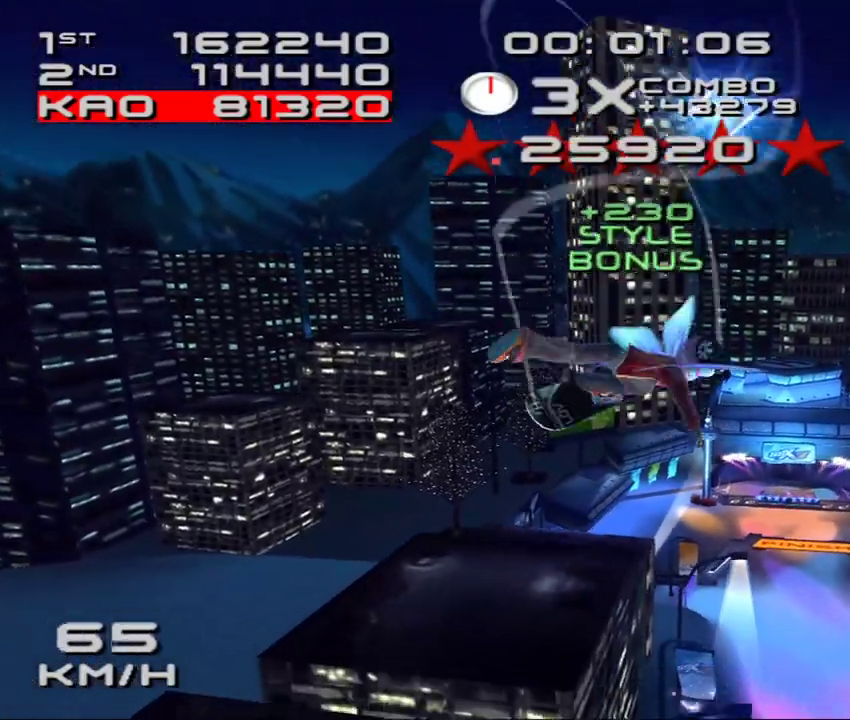
{"buttons": ["DPAD_RIGHT"], "left_stick": "center", "events": [[117, "DPAD_DOWN", "down"], [117, "DPAD_RIGHT", "down"], [183, "DPAD_DOWN", "up"], [200, "DPAD_RIGHT", "up"], [300, "SQUARE", "up"], [317, "DPAD_DOWN", "down"], [317, "DPAD_RIGHT", "down"], [383, "DPAD_DOWN", "up"], [383, "L2", "up"], [400, "DPAD_RIGHT", "up"], [500, "DPAD_RIGHT", "down"]]}
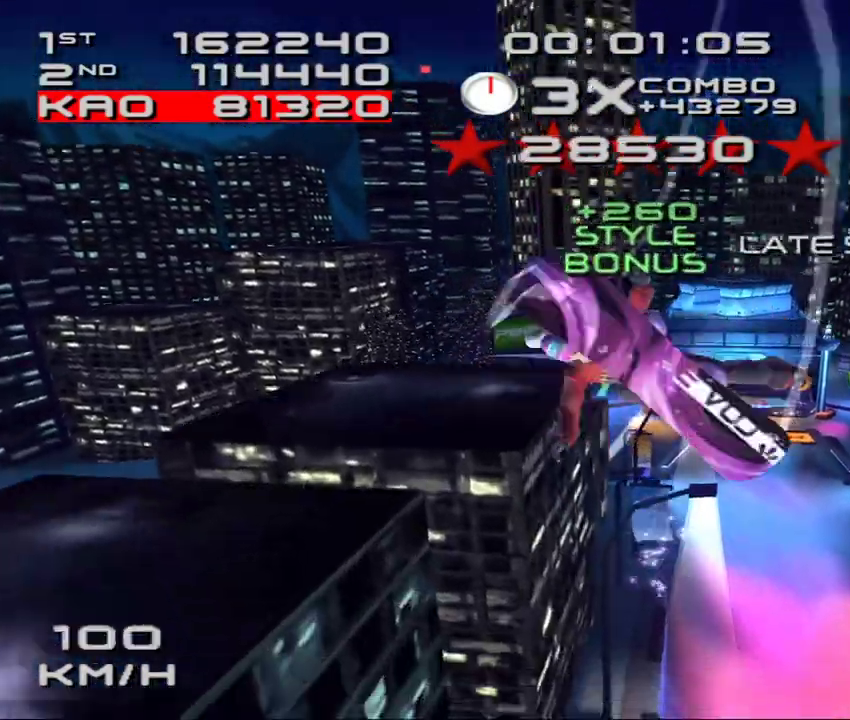
{"buttons": ["SQUARE"], "left_stick": "center", "events": [[50, "R1", "down"], [83, "DPAD_RIGHT", "up"], [100, "R1", "up"], [183, "DPAD_RIGHT", "down"], [250, "SQUARE", "down"], [267, "DPAD_RIGHT", "up"]]}
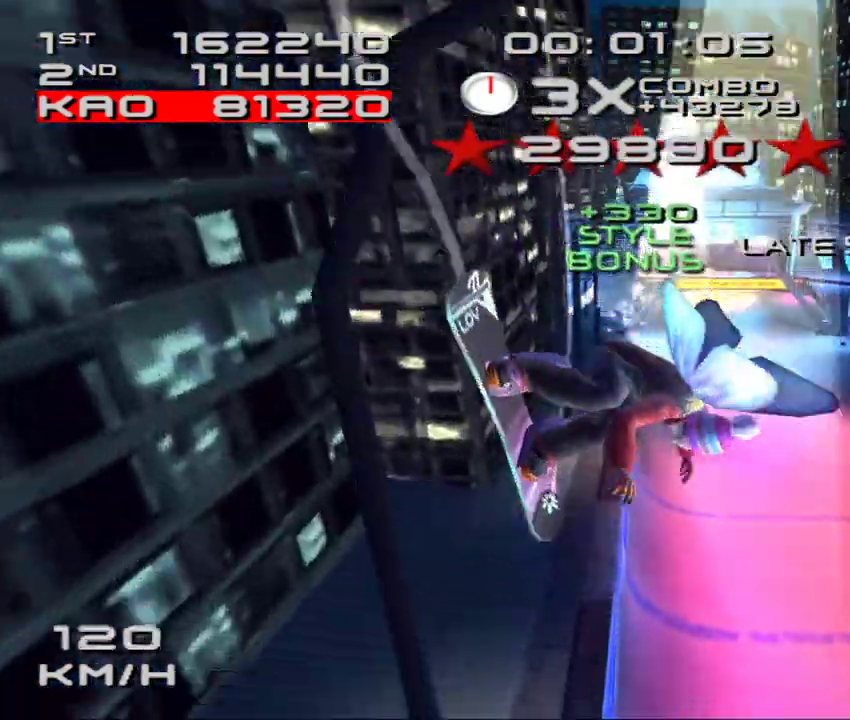
{"buttons": ["CROSS", "SQUARE"], "left_stick": "center", "events": [[467, "CROSS", "down"]]}
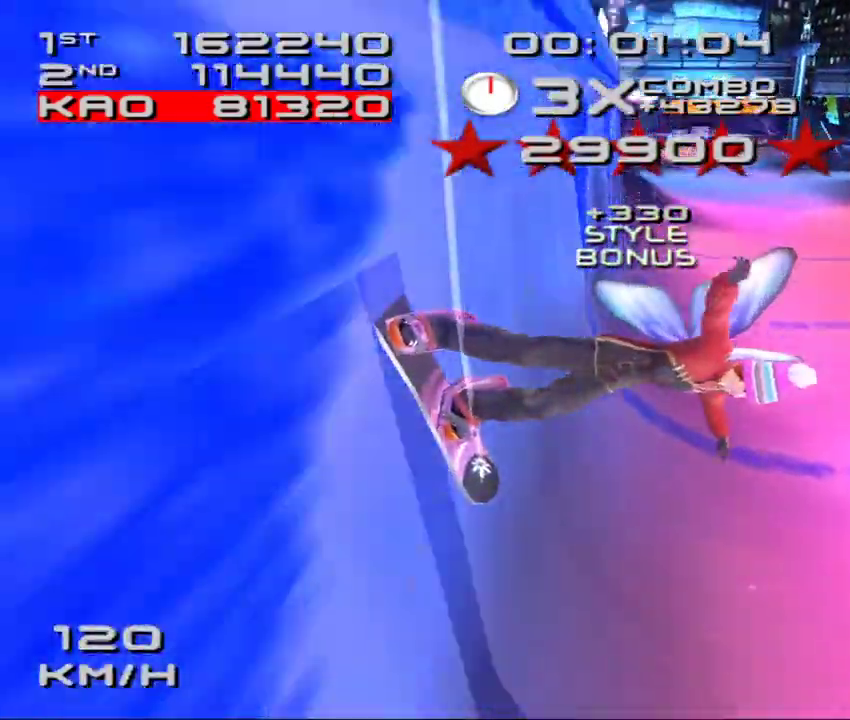
{"buttons": ["CROSS", "SQUARE"], "left_stick": "center", "events": [[150, "left_stick", "right"], [467, "left_stick", "center"]]}
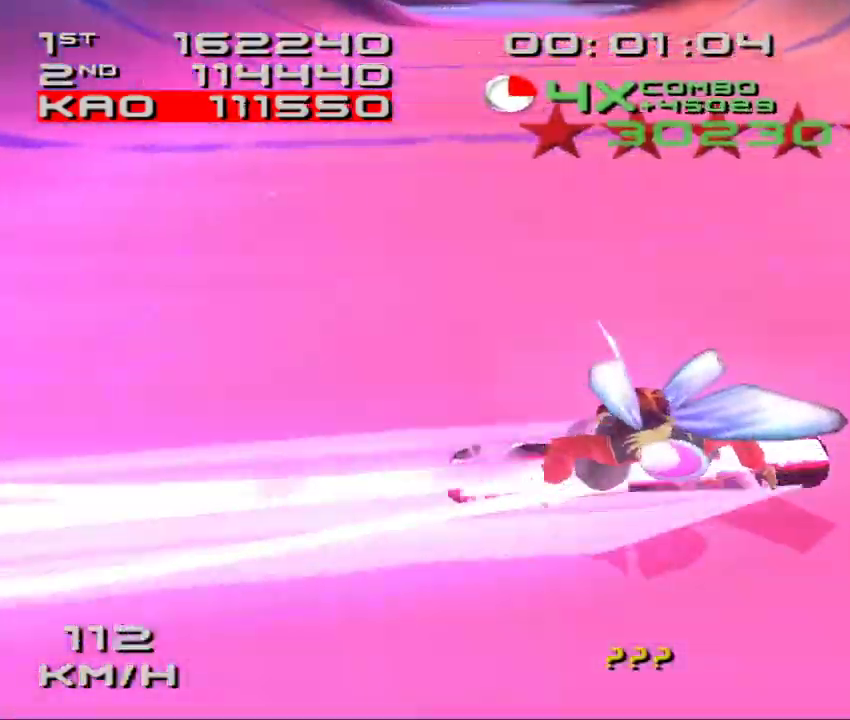
{"buttons": ["CROSS", "SQUARE", "DPAD_UP", "DPAD_LEFT"], "left_stick": "center", "events": [[83, "DPAD_LEFT", "down"], [100, "DPAD_UP", "down"]]}
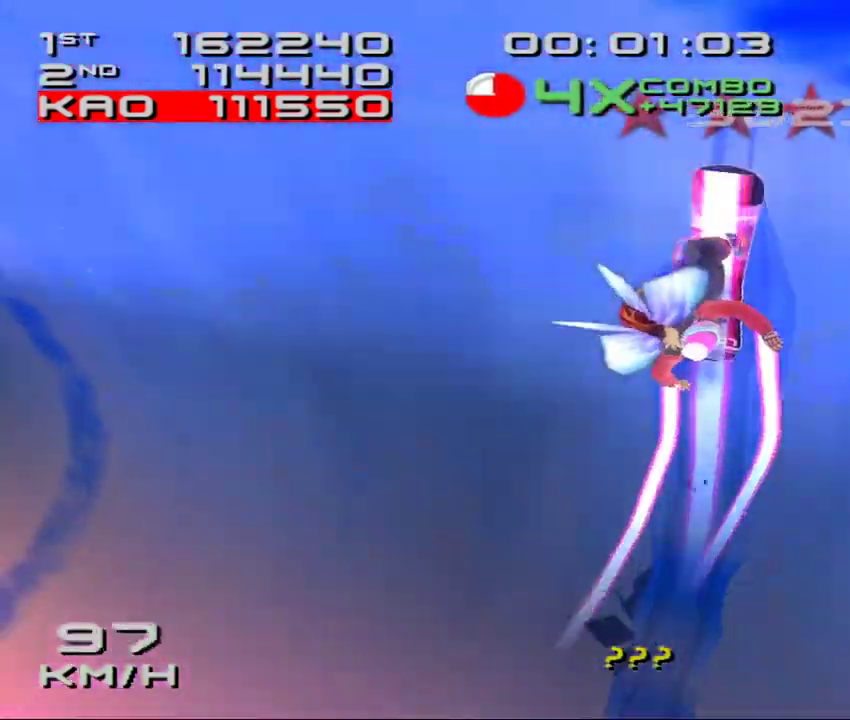
{"buttons": ["SQUARE", "R2"], "left_stick": "center", "events": [[83, "R2", "down"], [100, "CROSS", "up"], [183, "DPAD_LEFT", "up"], [200, "DPAD_UP", "up"], [283, "DPAD_LEFT", "down"], [300, "DPAD_UP", "down"], [400, "DPAD_LEFT", "up"], [400, "DPAD_UP", "up"]]}
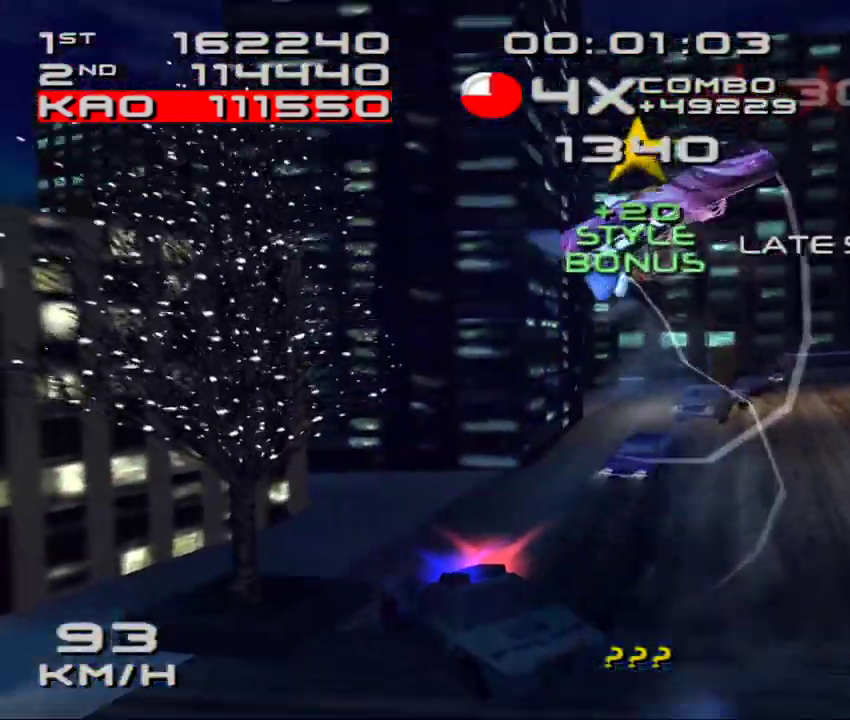
{"buttons": ["SQUARE", "DPAD_UP", "DPAD_LEFT"], "left_stick": "center", "events": [[33, "DPAD_LEFT", "down"], [33, "DPAD_UP", "down"], [117, "DPAD_LEFT", "up"], [150, "DPAD_UP", "up"], [250, "DPAD_LEFT", "down"], [267, "DPAD_UP", "down"], [333, "DPAD_LEFT", "up"], [367, "DPAD_UP", "up"], [467, "DPAD_LEFT", "down"], [483, "DPAD_UP", "down"], [500, "R2", "up"]]}
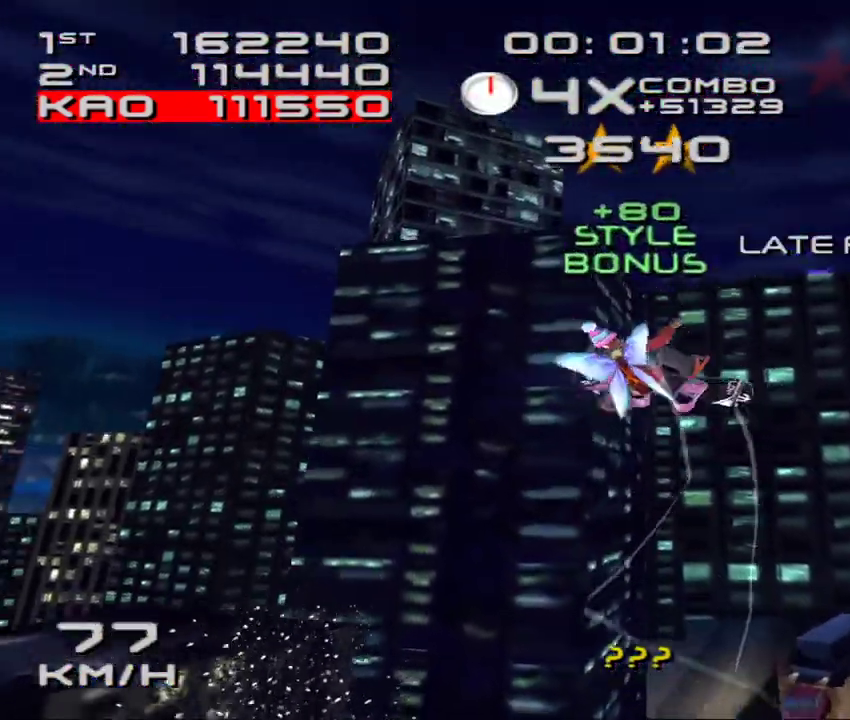
{"buttons": ["SQUARE", "L2", "DPAD_UP", "DPAD_LEFT"], "left_stick": "center", "events": [[67, "DPAD_LEFT", "up"], [83, "DPAD_UP", "up"], [200, "DPAD_LEFT", "down"], [217, "DPAD_UP", "down"], [217, "L2", "down"], [283, "DPAD_LEFT", "up"], [317, "DPAD_UP", "up"], [433, "DPAD_LEFT", "down"], [433, "DPAD_UP", "down"]]}
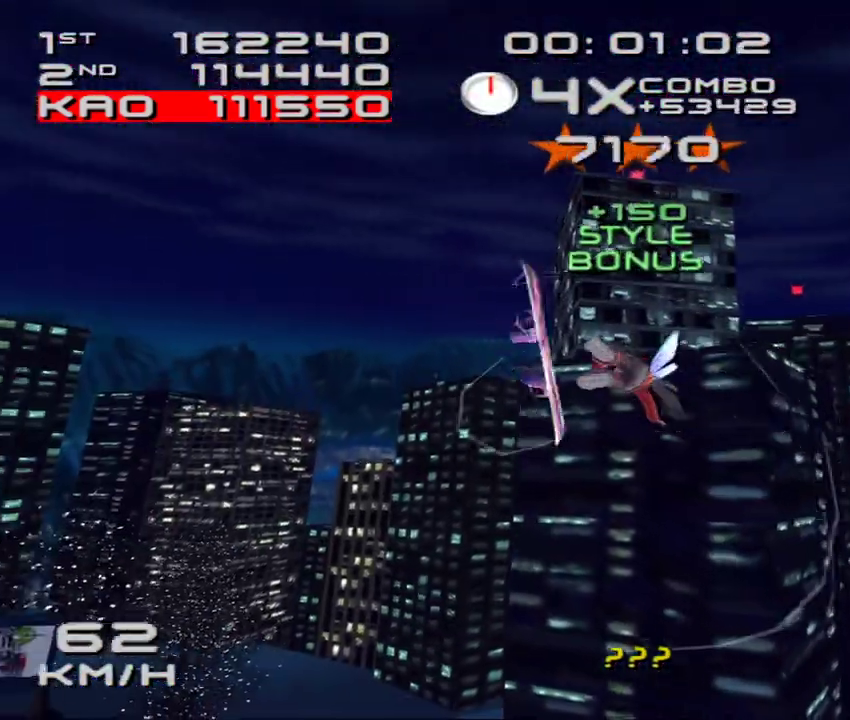
{"buttons": ["SQUARE"], "left_stick": "center", "events": [[17, "DPAD_LEFT", "up"], [33, "DPAD_UP", "up"], [167, "DPAD_LEFT", "down"], [167, "DPAD_UP", "down"], [233, "DPAD_LEFT", "up"], [267, "DPAD_UP", "up"], [367, "DPAD_LEFT", "down"], [383, "DPAD_UP", "down"], [467, "DPAD_LEFT", "up"], [467, "L2", "up"], [500, "DPAD_UP", "up"]]}
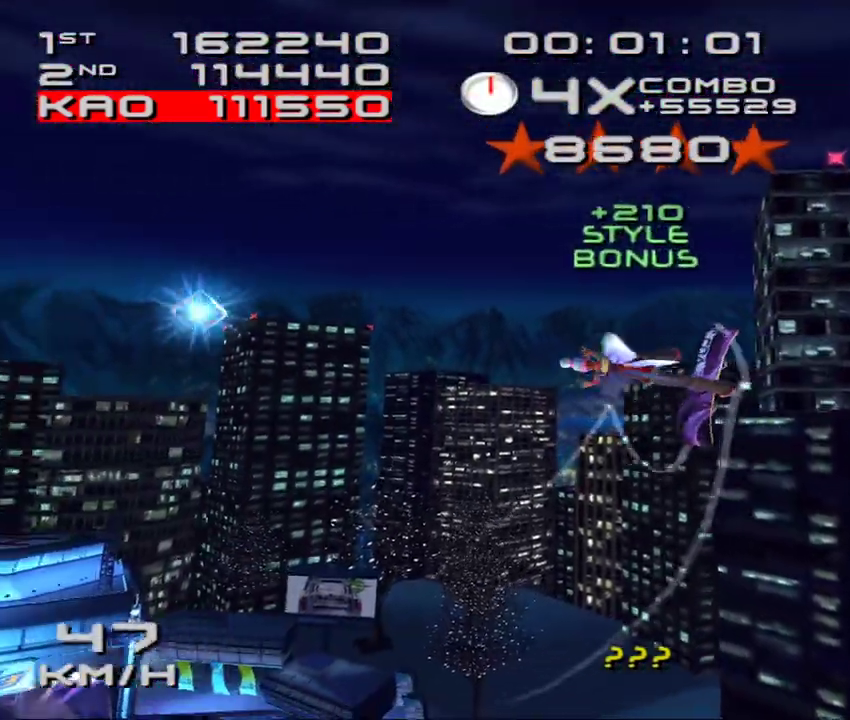
{"buttons": ["SQUARE", "R2"], "left_stick": "center", "events": [[117, "DPAD_LEFT", "down"], [117, "DPAD_UP", "down"], [183, "R2", "down"], [217, "DPAD_LEFT", "up"], [233, "DPAD_UP", "up"], [367, "DPAD_LEFT", "down"], [367, "DPAD_UP", "down"], [417, "DPAD_LEFT", "up"], [467, "DPAD_UP", "up"]]}
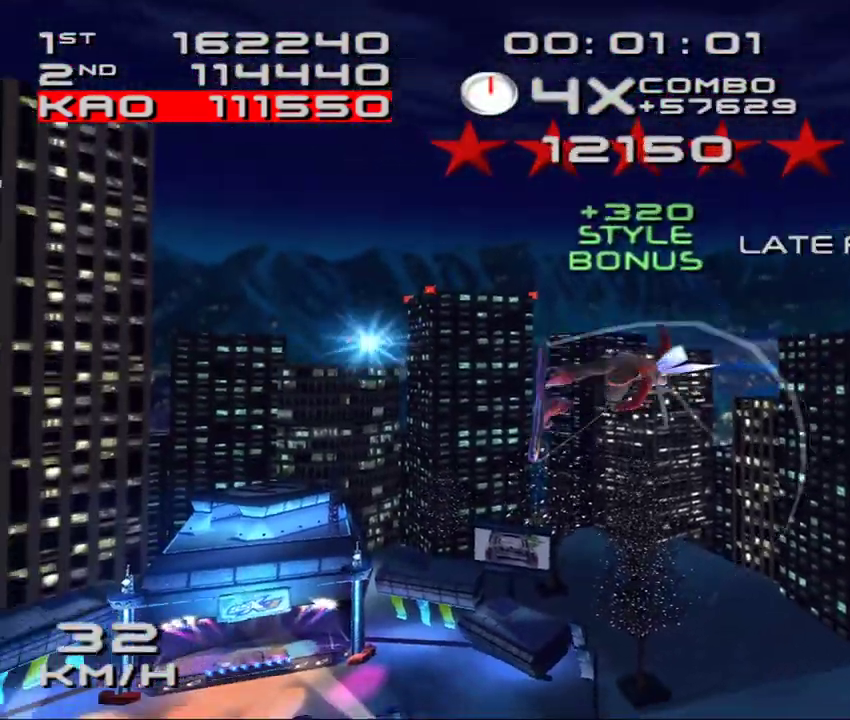
{"buttons": ["SQUARE", "R2"], "left_stick": "center", "events": [[83, "DPAD_LEFT", "down"], [83, "DPAD_UP", "down"], [167, "DPAD_LEFT", "up"], [200, "DPAD_UP", "up"], [317, "DPAD_LEFT", "down"], [317, "DPAD_UP", "down"], [400, "DPAD_LEFT", "up"], [417, "DPAD_UP", "up"]]}
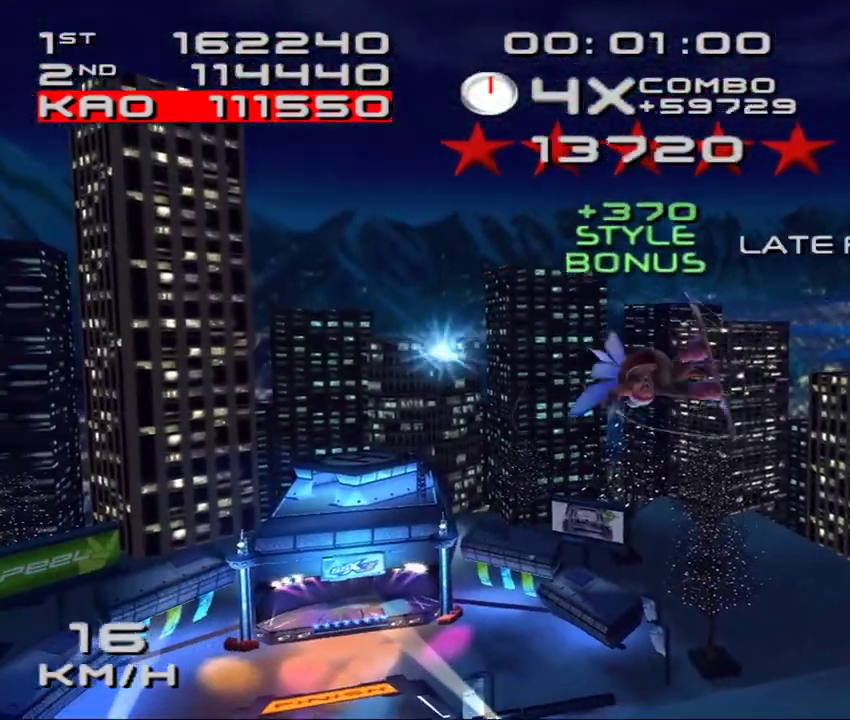
{"buttons": ["SQUARE"], "left_stick": "center", "events": [[33, "DPAD_LEFT", "down"], [33, "DPAD_UP", "down"], [133, "DPAD_LEFT", "up"], [150, "DPAD_UP", "up"], [283, "DPAD_LEFT", "down"], [283, "DPAD_UP", "down"], [350, "R2", "up"], [383, "DPAD_LEFT", "up"], [400, "DPAD_UP", "up"]]}
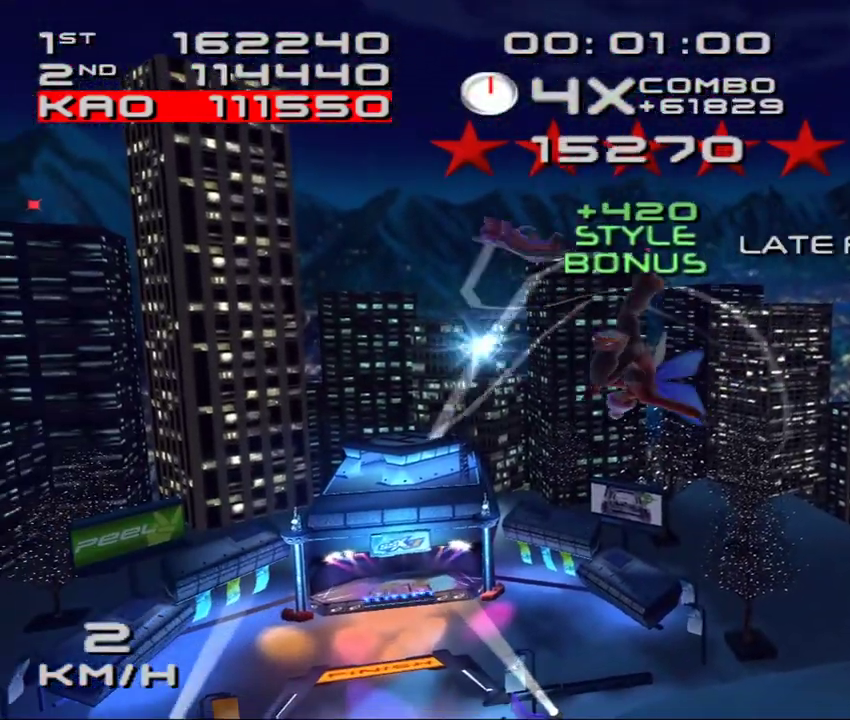
{"buttons": ["SQUARE", "R2"], "left_stick": "center", "events": [[17, "DPAD_LEFT", "down"], [33, "DPAD_UP", "down"], [67, "R2", "down"], [133, "DPAD_LEFT", "up"], [133, "DPAD_UP", "up"], [267, "DPAD_LEFT", "down"], [283, "DPAD_UP", "down"], [367, "DPAD_LEFT", "up"], [400, "DPAD_UP", "up"]]}
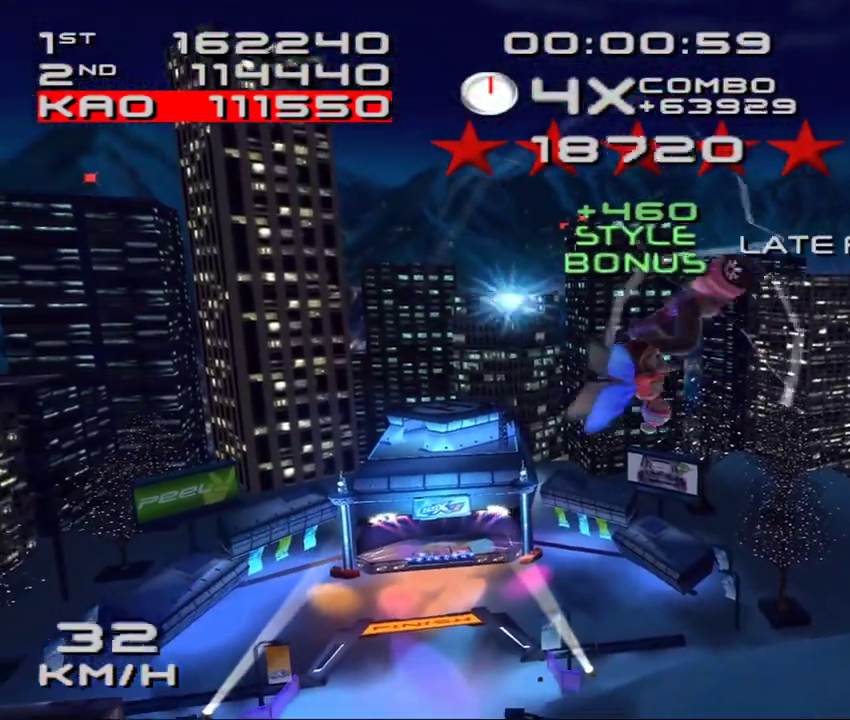
{"buttons": ["SQUARE", "R2", "DPAD_UP", "DPAD_LEFT"], "left_stick": "center", "events": [[17, "DPAD_LEFT", "down"], [17, "DPAD_UP", "down"], [117, "DPAD_LEFT", "up"], [133, "DPAD_UP", "up"], [250, "DPAD_LEFT", "down"], [250, "DPAD_UP", "down"], [333, "DPAD_LEFT", "up"], [350, "DPAD_UP", "up"], [483, "DPAD_LEFT", "down"], [483, "DPAD_UP", "down"]]}